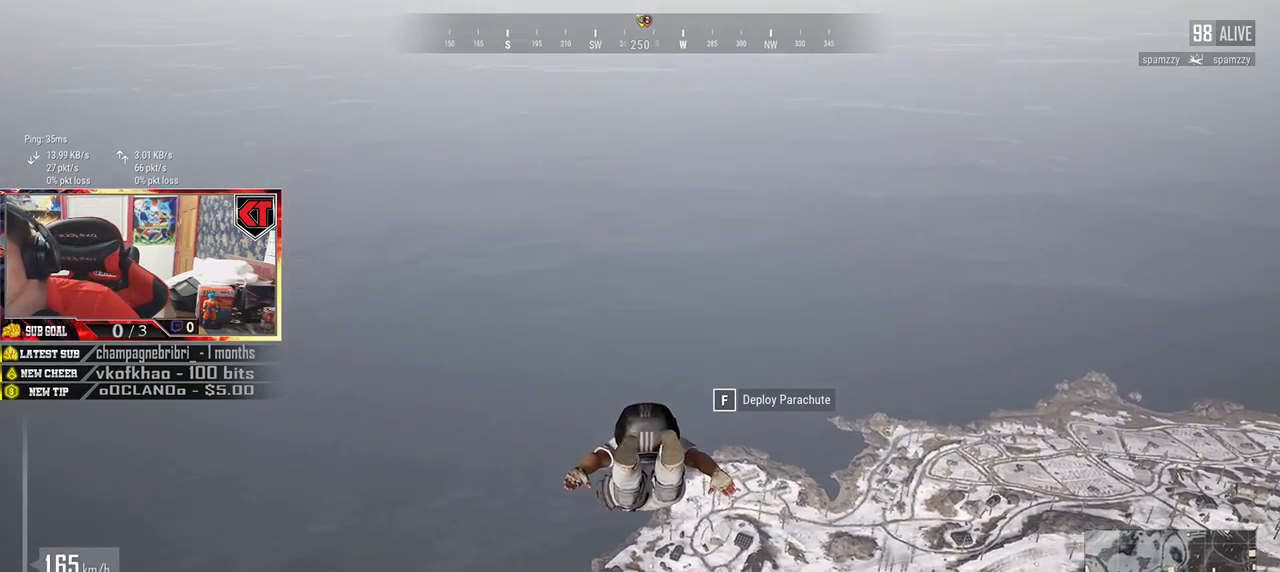
Gameplay with keyboard and mouse; each line is a JSON object with the keys and mouse buttons held at the frame after it. "events" lists presses ("down") and releases ("up") of "a", "c", "ctrl", "d", "e", "f", "q", "r", "s", "shift", "space", "tab", "v", "w", "x", "z", "mouse_left", "mouse_wheel", "mouse_right", "mouse_mb4" and "mouse_mb5" between this image and that frame as [ms after this image, input, new state], when the widget could be followed in between. "mouse_left", "mouse_wheel", "mouse_right", "mouse_mb4", "mouse_mb5" = the "left", "wheel", "right", "mb4", "mb5" buttons of the "mouse" list. No other keys are recorded. "wheel" means that the mouse wheel is clicked or scrolled. Mouse movement is not recorded.
{"keys": ["w"], "mouse": [], "events": []}
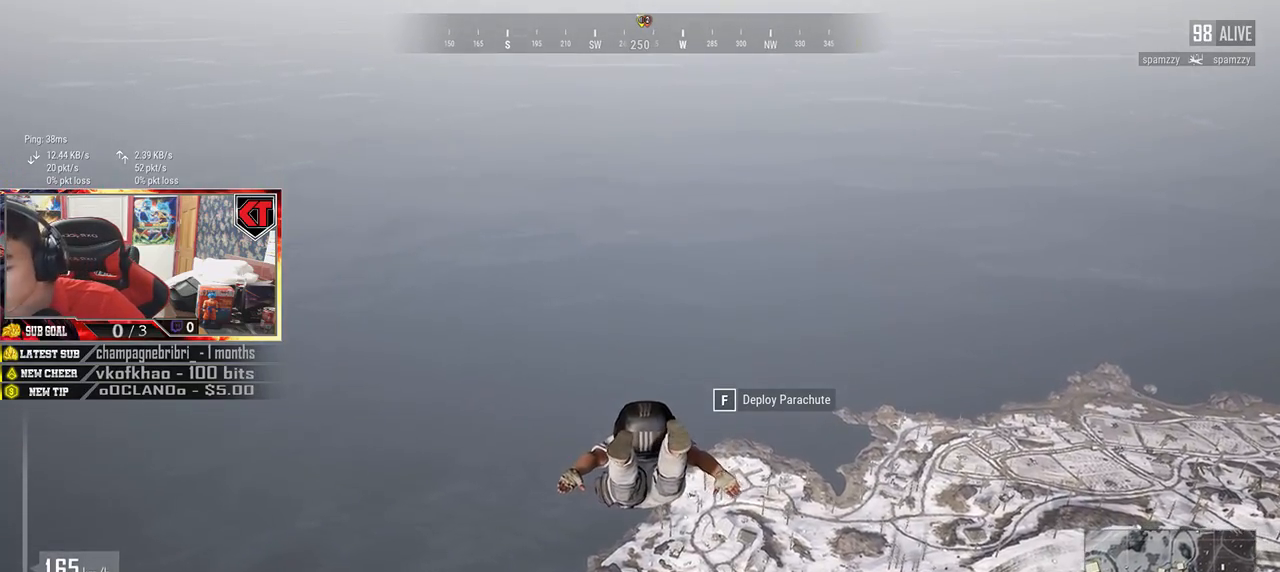
{"keys": ["w"], "mouse": [], "events": []}
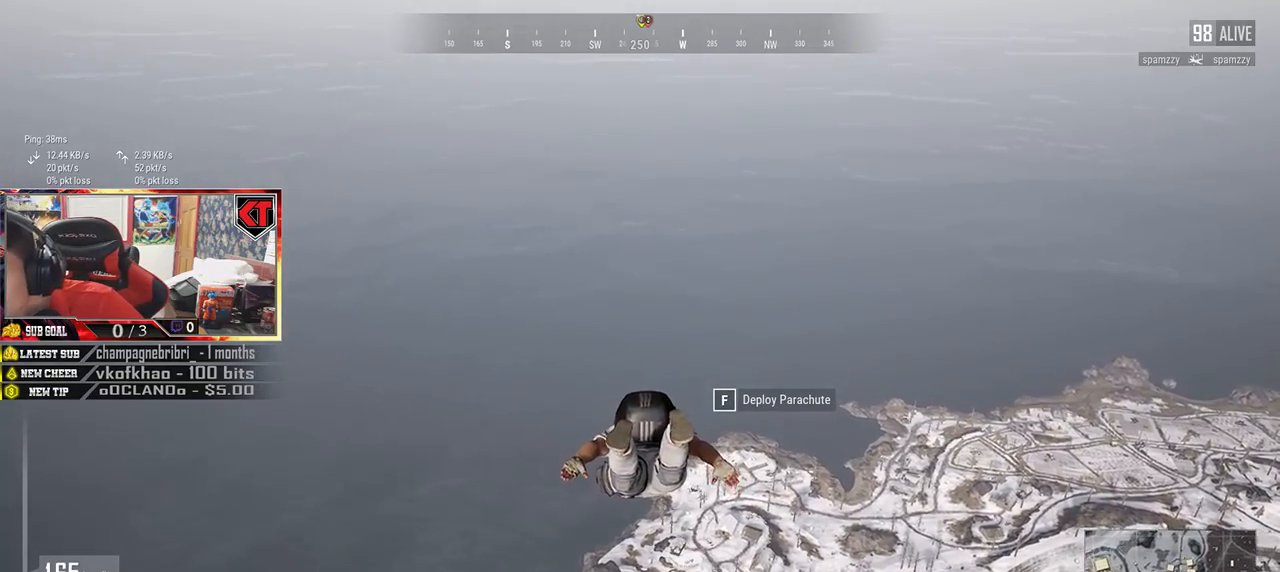
{"keys": ["w"], "mouse": [], "events": []}
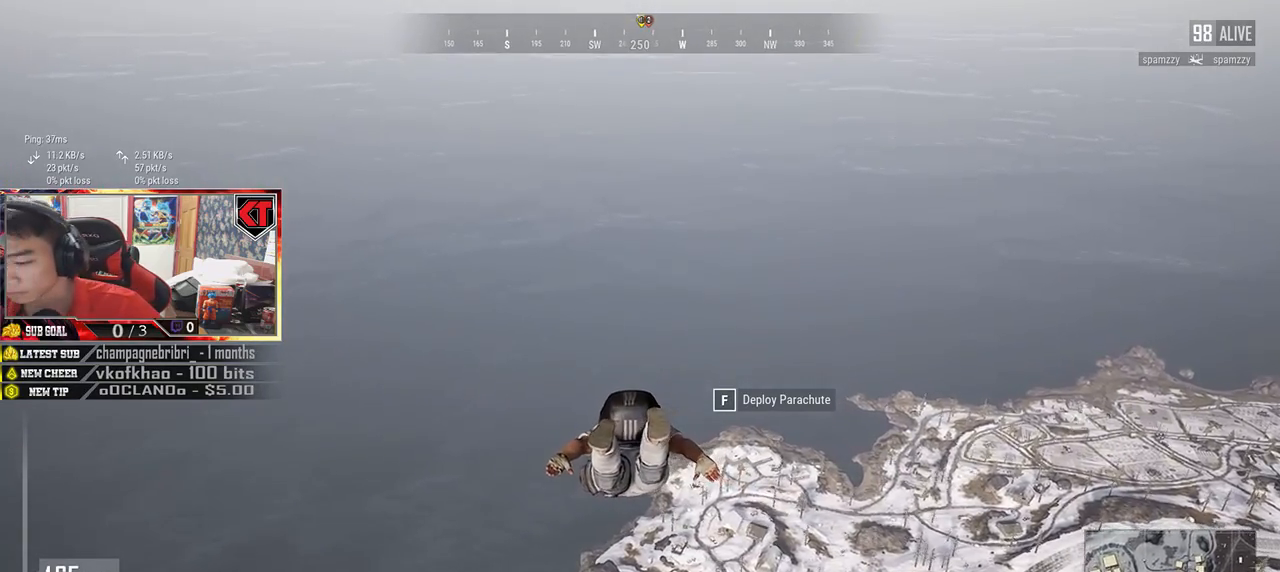
{"keys": ["w"], "mouse": []}
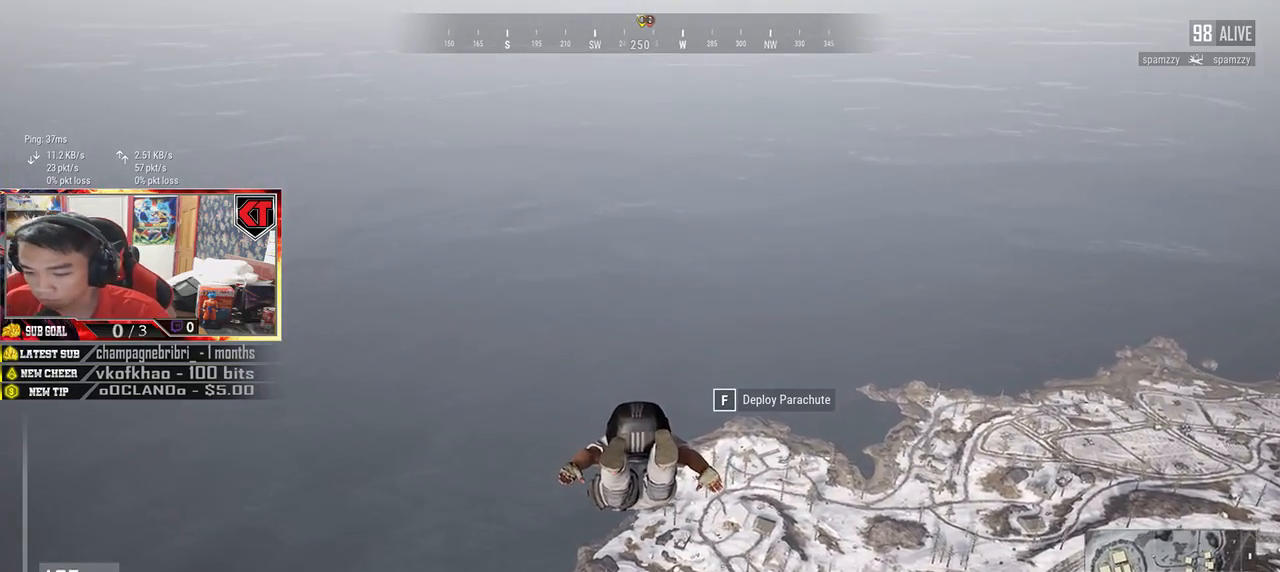
{"keys": ["w"], "mouse": [], "events": []}
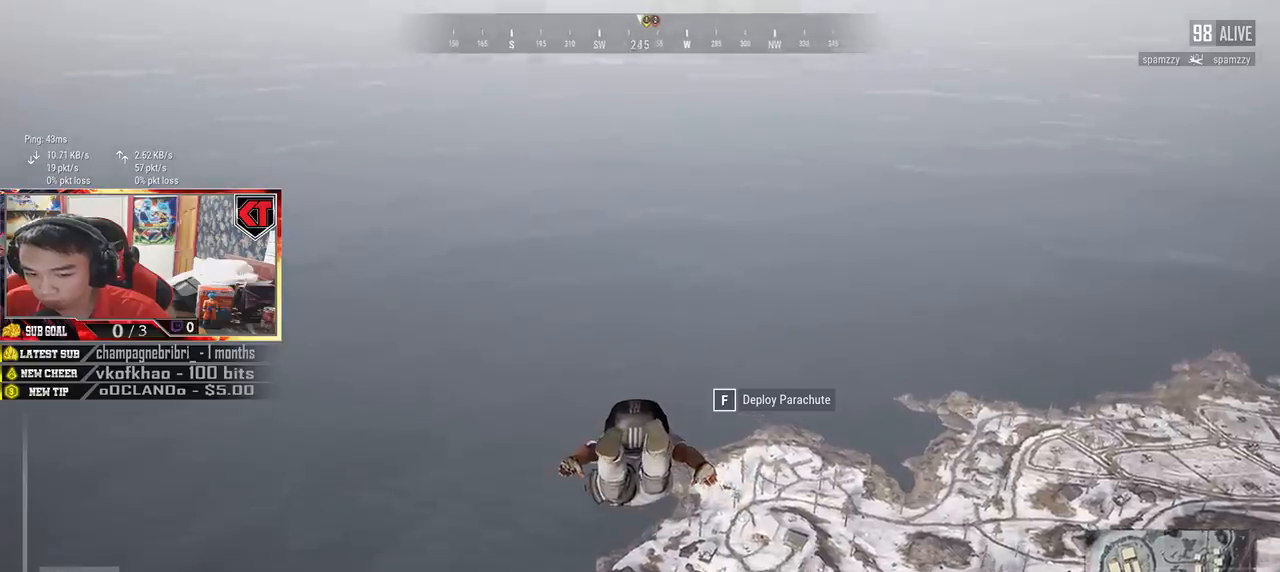
{"keys": ["w"], "mouse": [], "events": []}
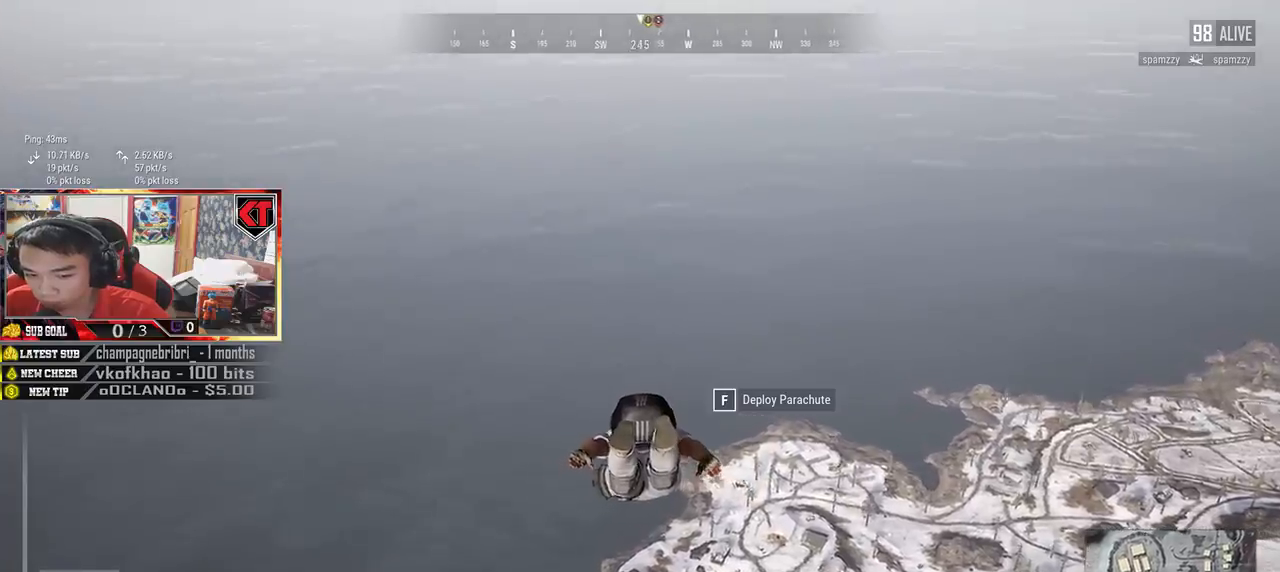
{"keys": ["shift", "w"], "mouse": [], "events": [[133, "shift", "down"]]}
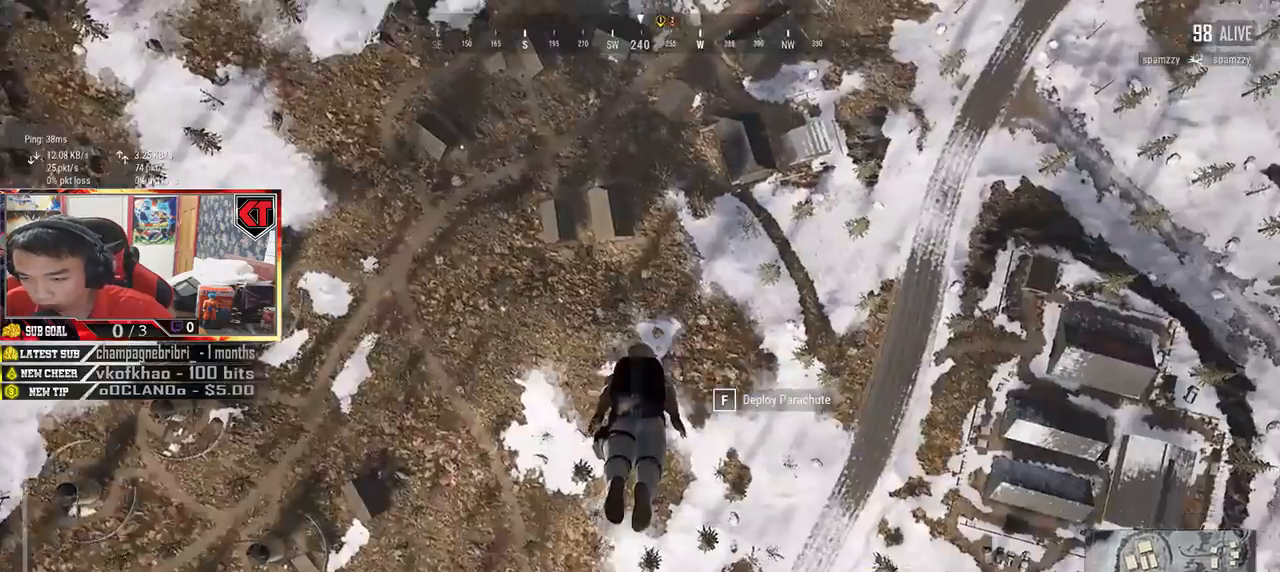
{"keys": ["shift", "w"], "mouse": [], "events": []}
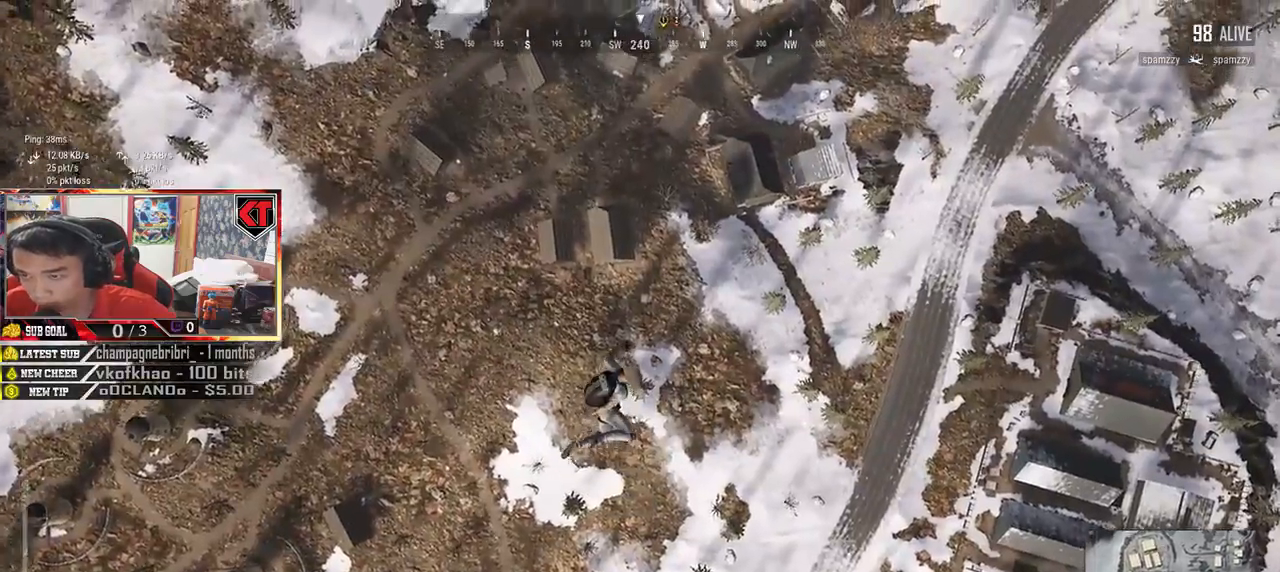
{"keys": ["shift", "w"], "mouse": []}
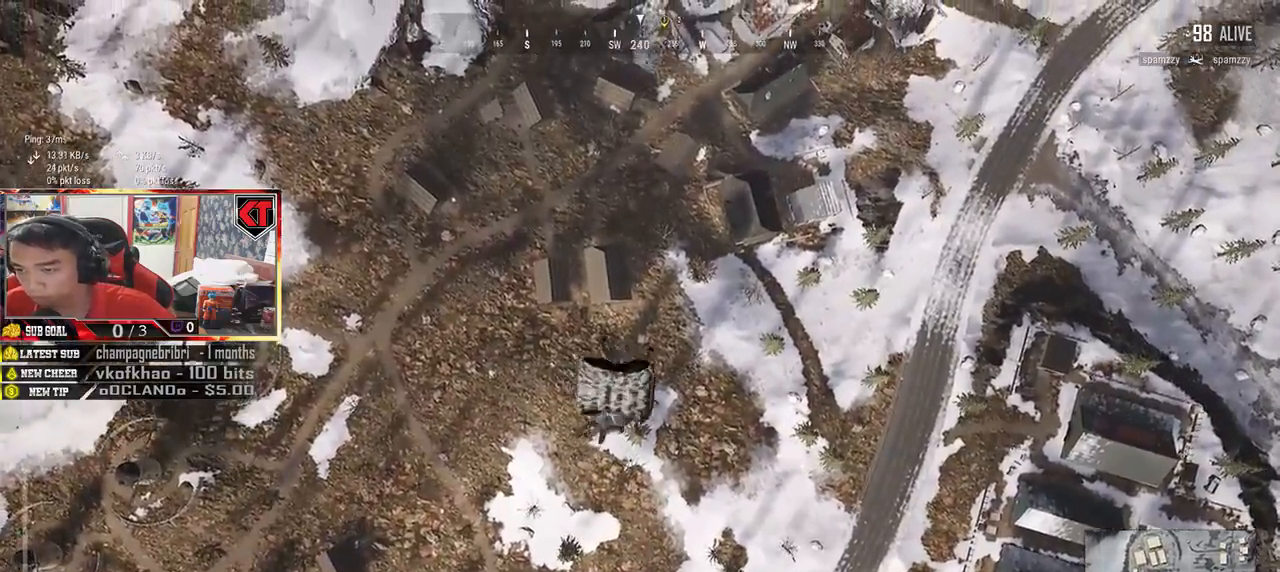
{"keys": ["shift", "w"], "mouse": []}
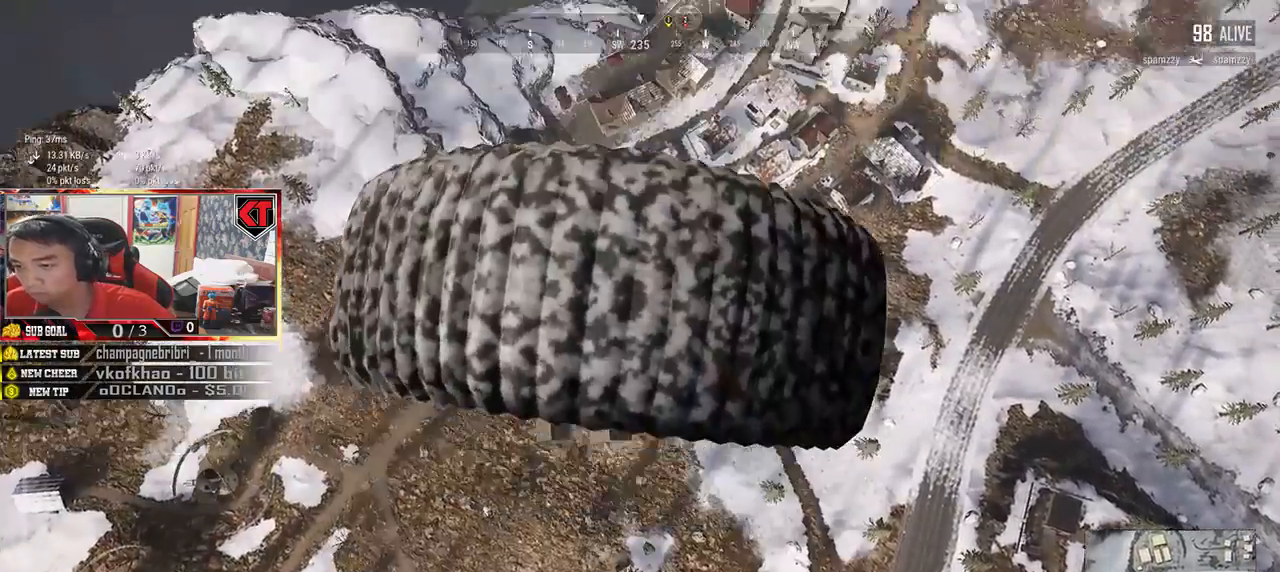
{"keys": ["shift", "w"], "mouse": [], "events": []}
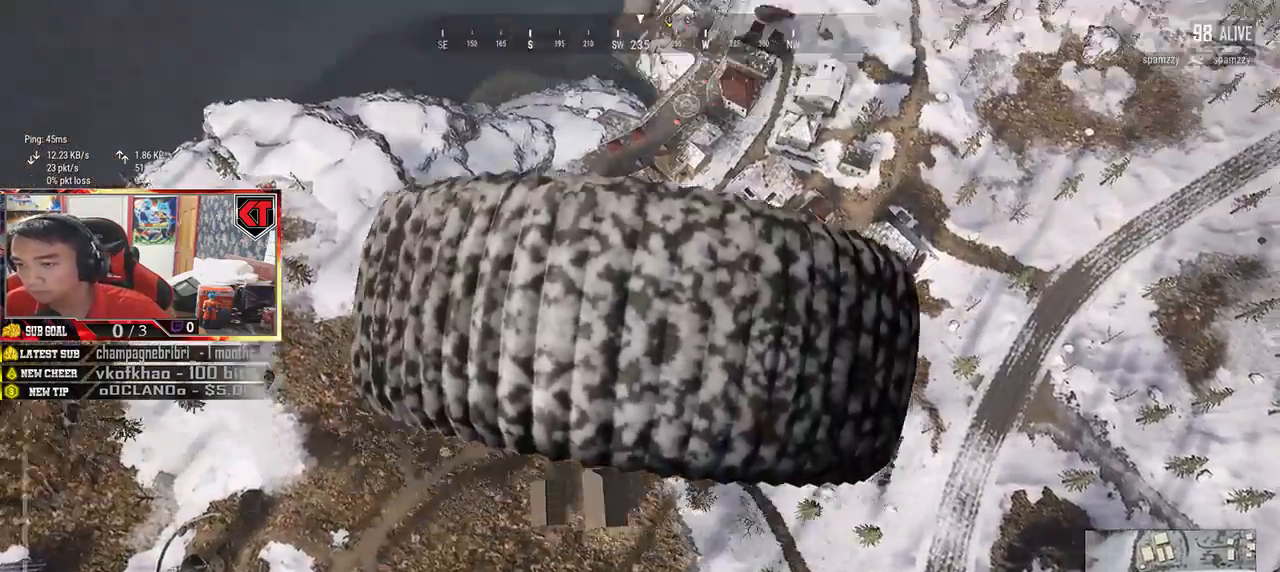
{"keys": ["shift", "w"], "mouse": [], "events": []}
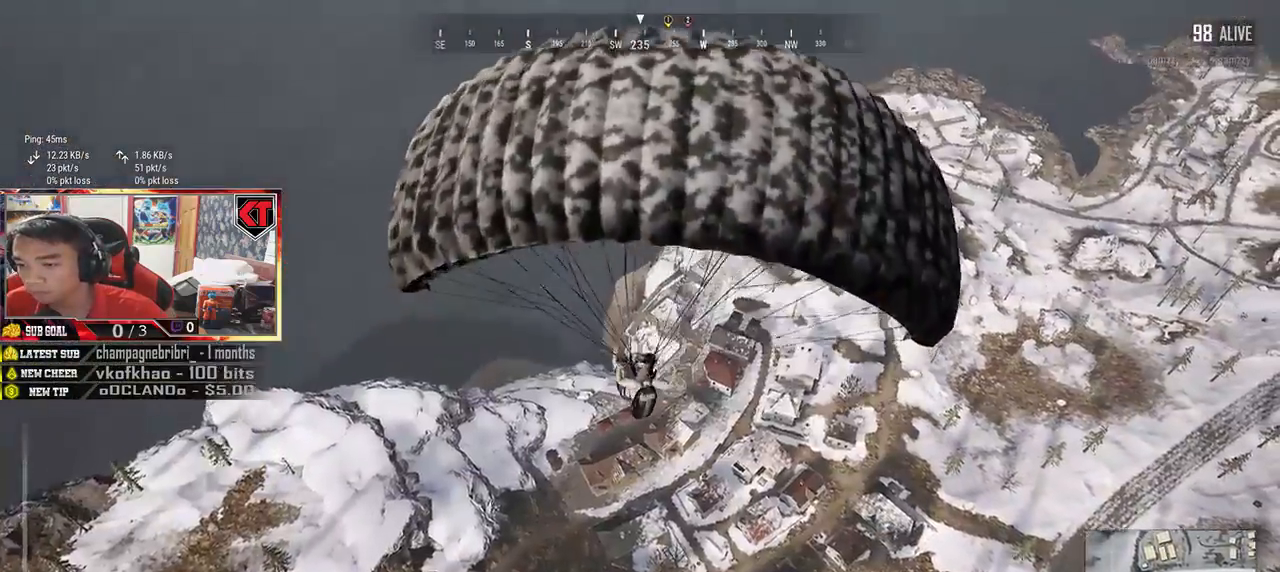
{"keys": ["shift", "w"], "mouse": [], "events": []}
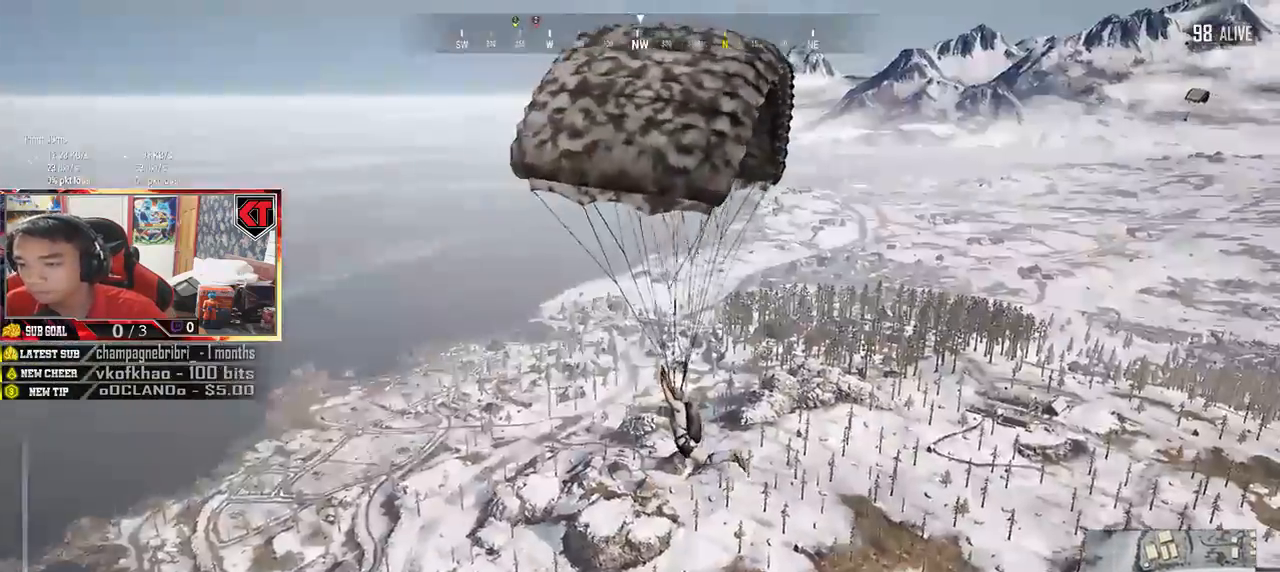
{"keys": ["shift", "w"], "mouse": [], "events": []}
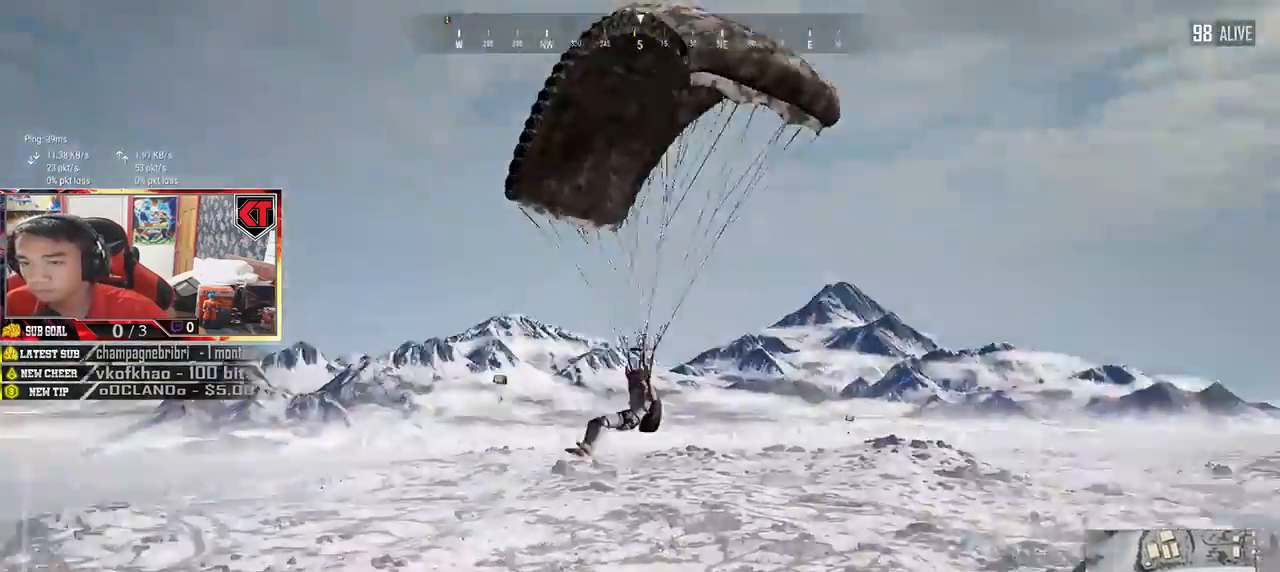
{"keys": ["shift", "w"], "mouse": [], "events": []}
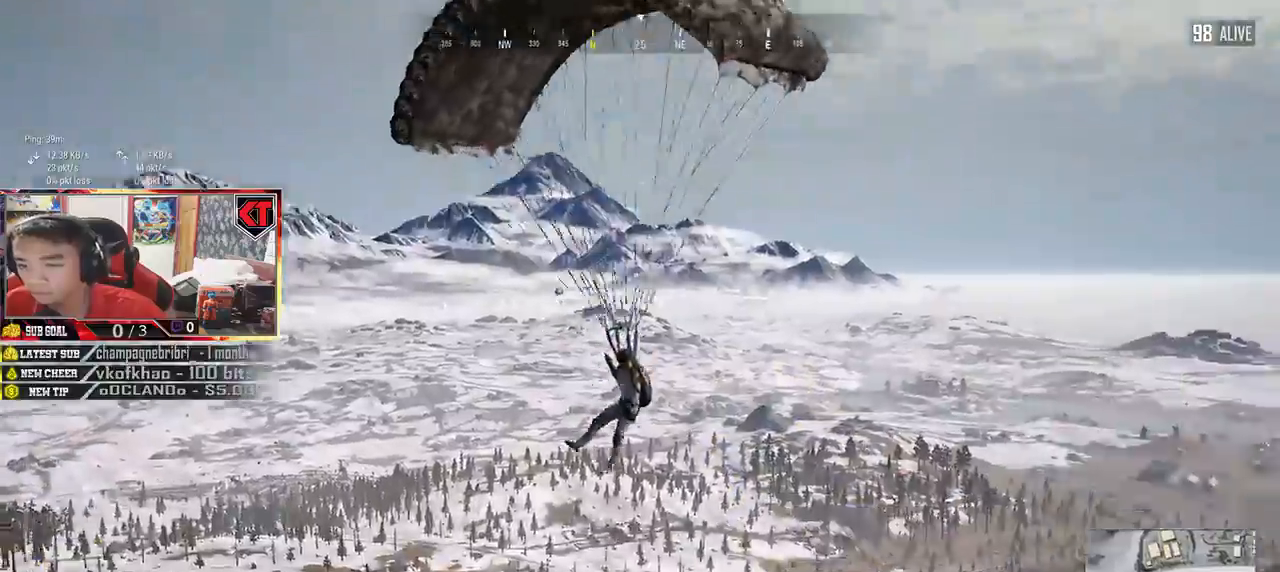
{"keys": ["shift", "w"], "mouse": [], "events": []}
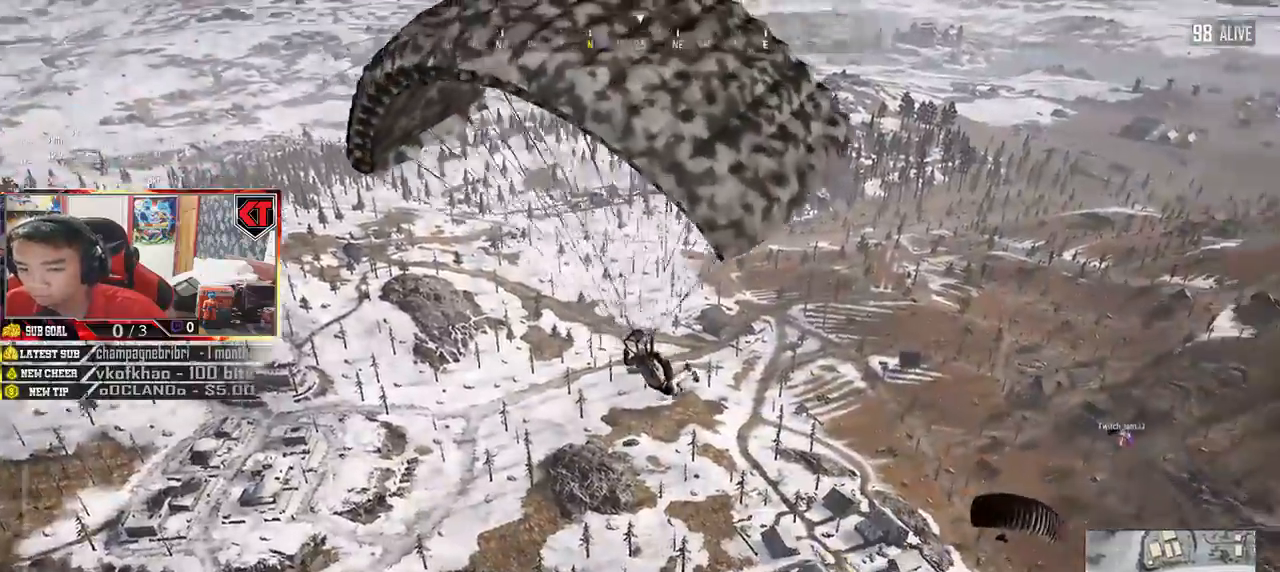
{"keys": ["shift", "w"], "mouse": [], "events": []}
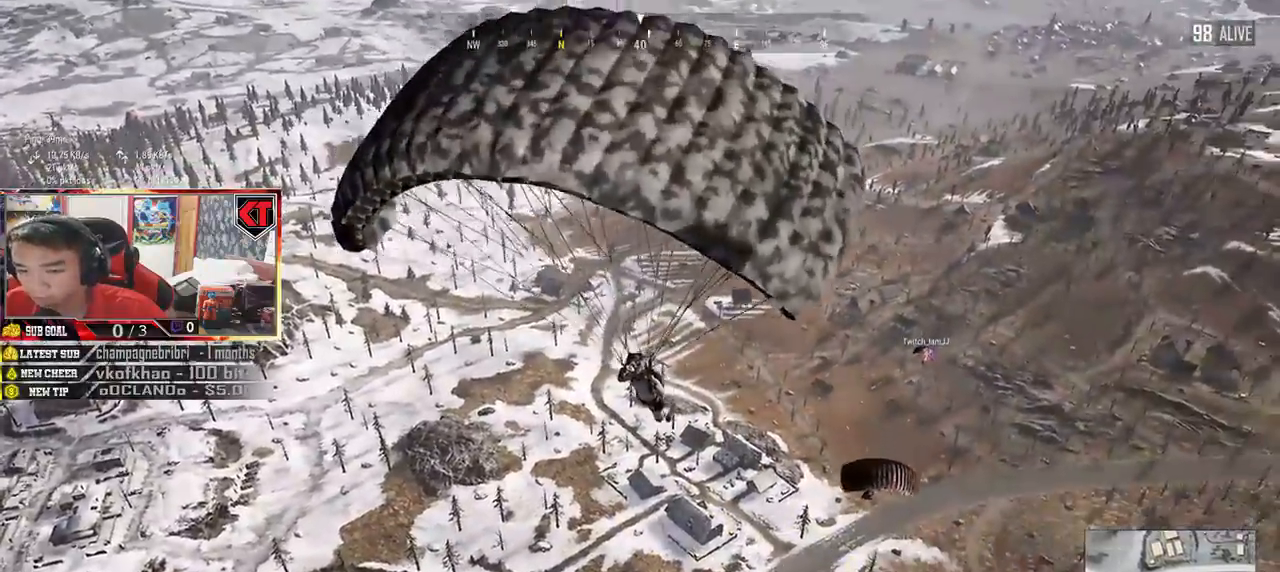
{"keys": ["shift", "w"], "mouse": [], "events": []}
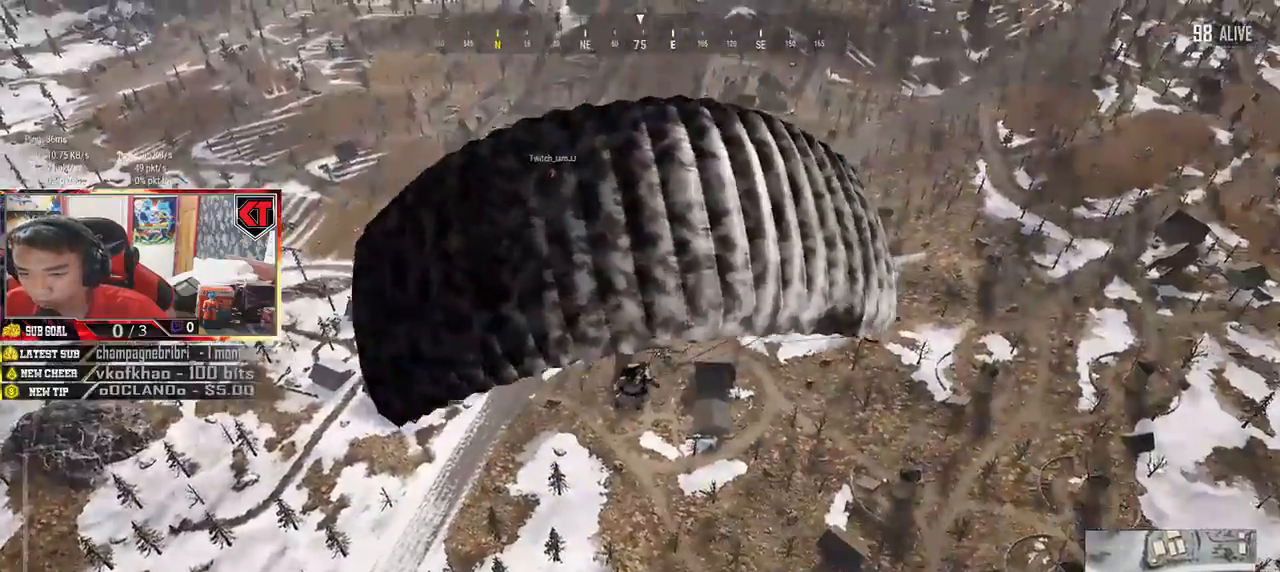
{"keys": ["shift", "w"], "mouse": [], "events": []}
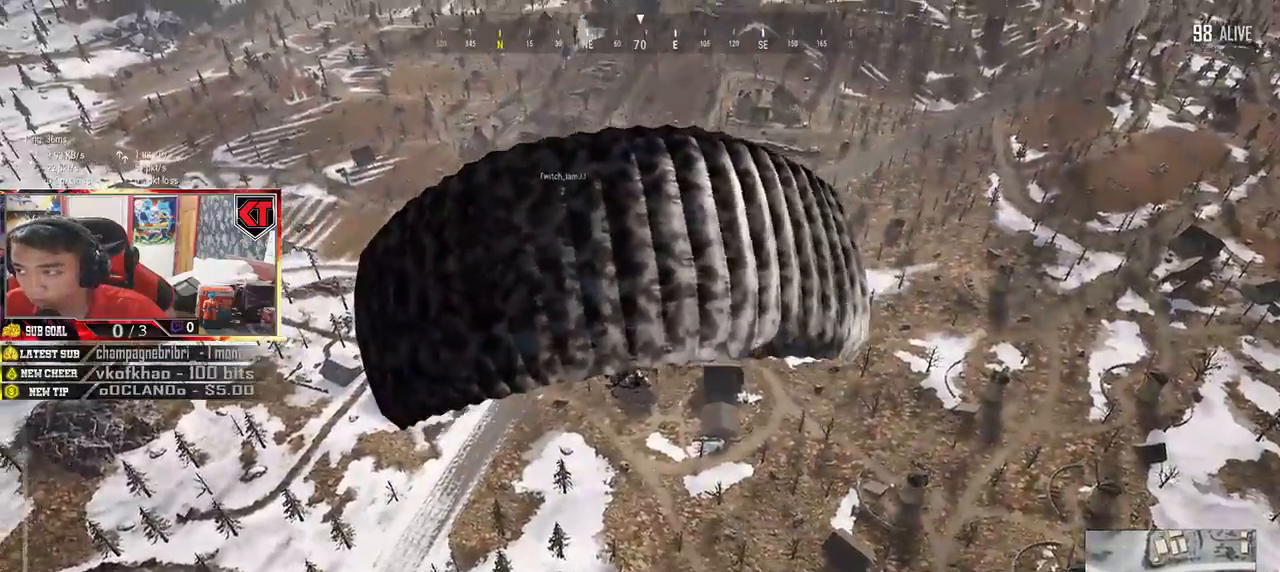
{"keys": ["shift", "w"], "mouse": [], "events": [[150, "v", "down"], [333, "v", "up"]]}
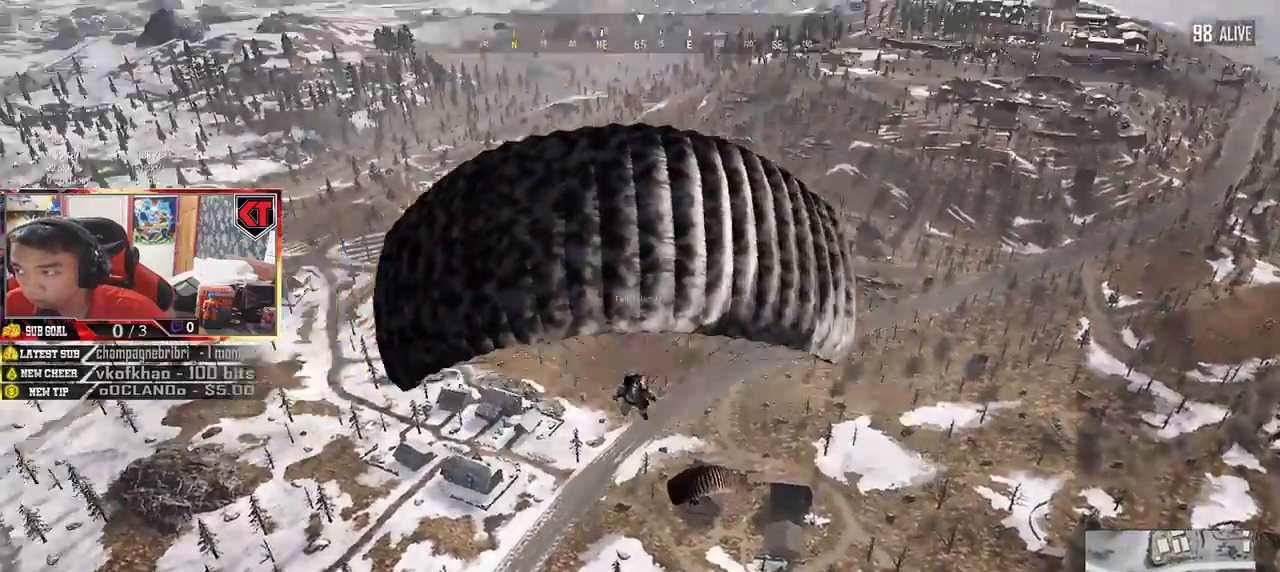
{"keys": ["shift", "w"], "mouse": [], "events": []}
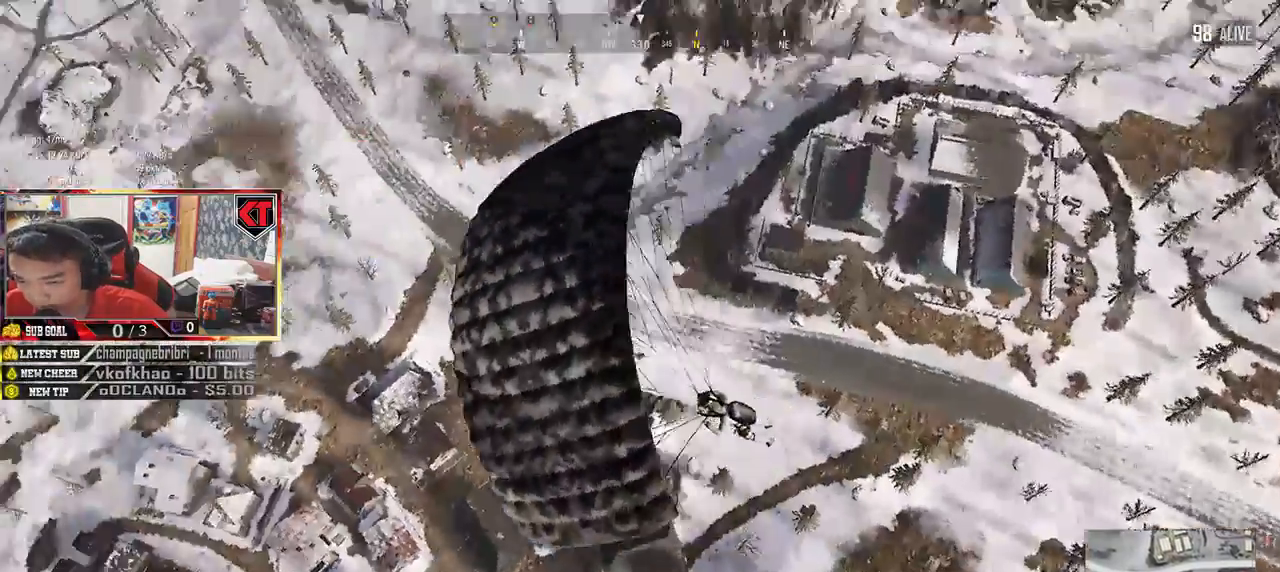
{"keys": ["shift", "w"], "mouse": [], "events": []}
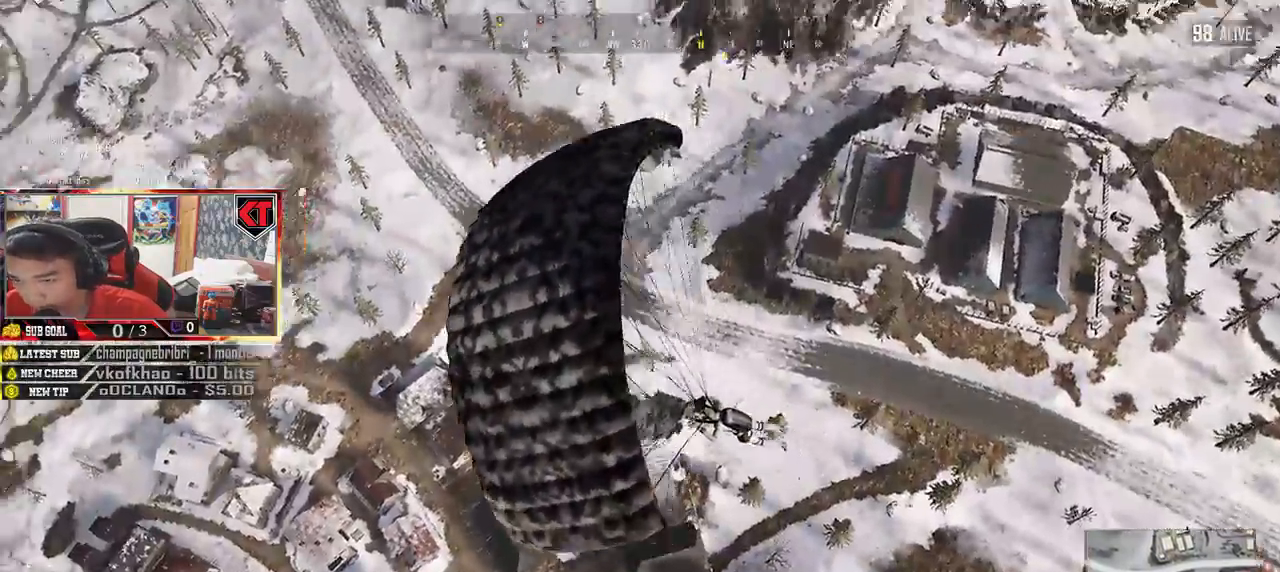
{"keys": ["shift", "w"], "mouse": [], "events": []}
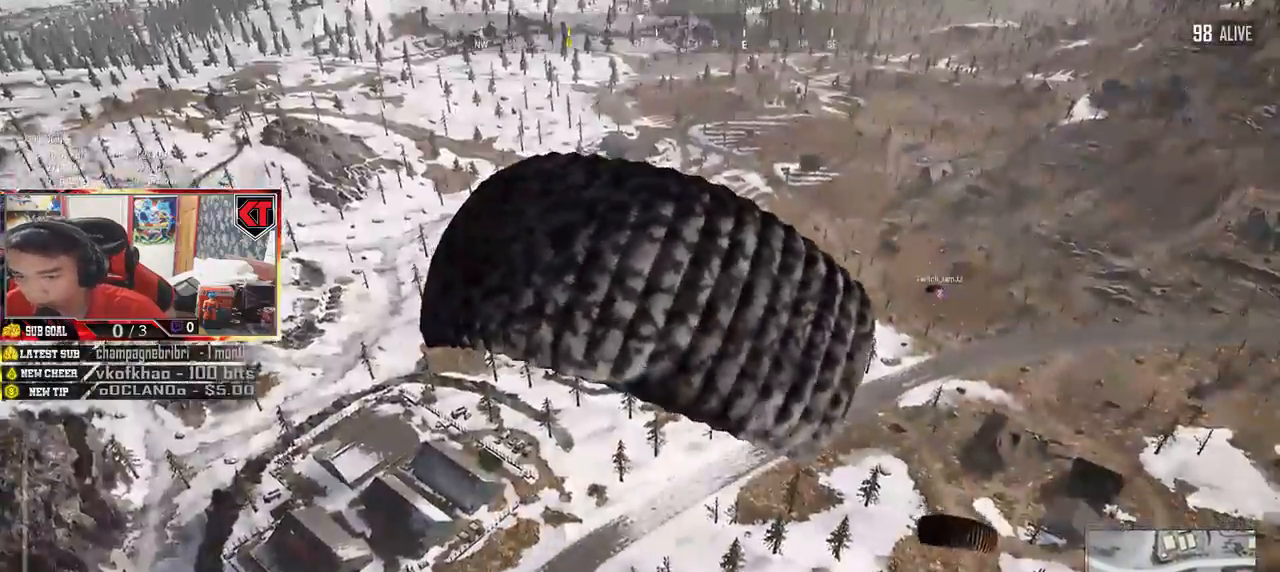
{"keys": ["shift", "w"], "mouse": [], "events": []}
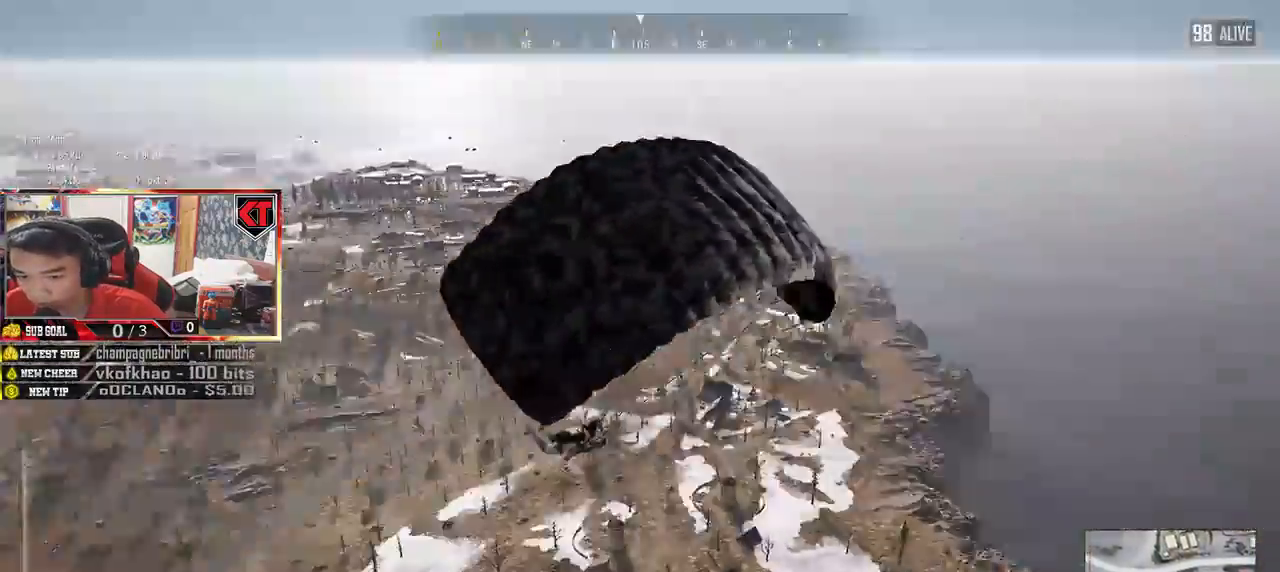
{"keys": ["shift", "w"], "mouse": [], "events": []}
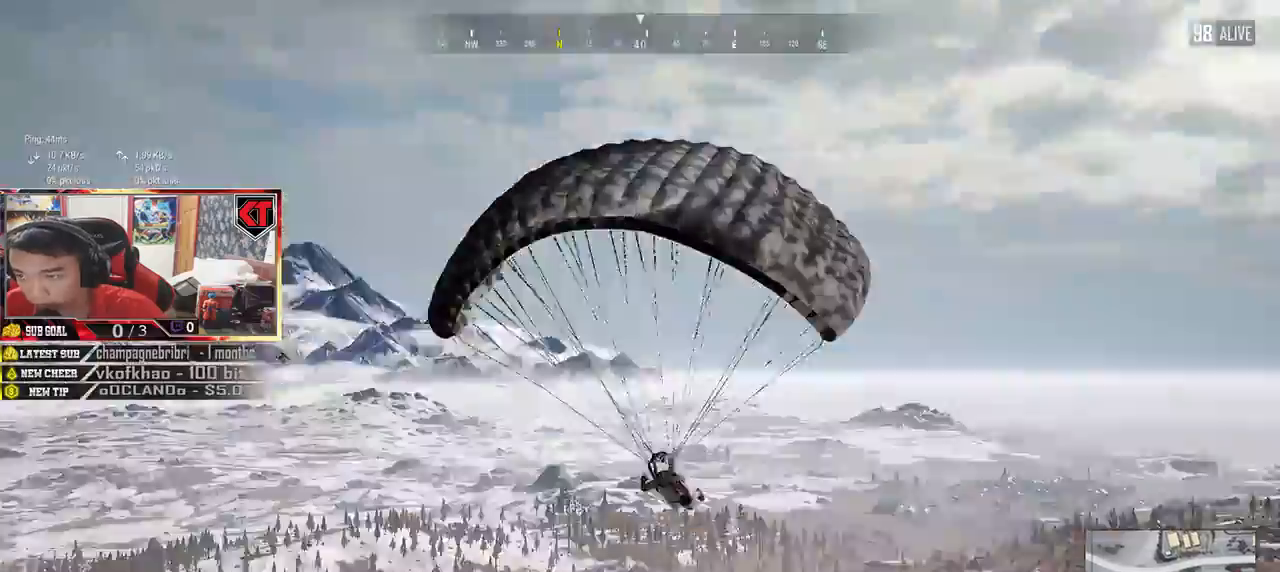
{"keys": ["shift", "w"], "mouse": [], "events": []}
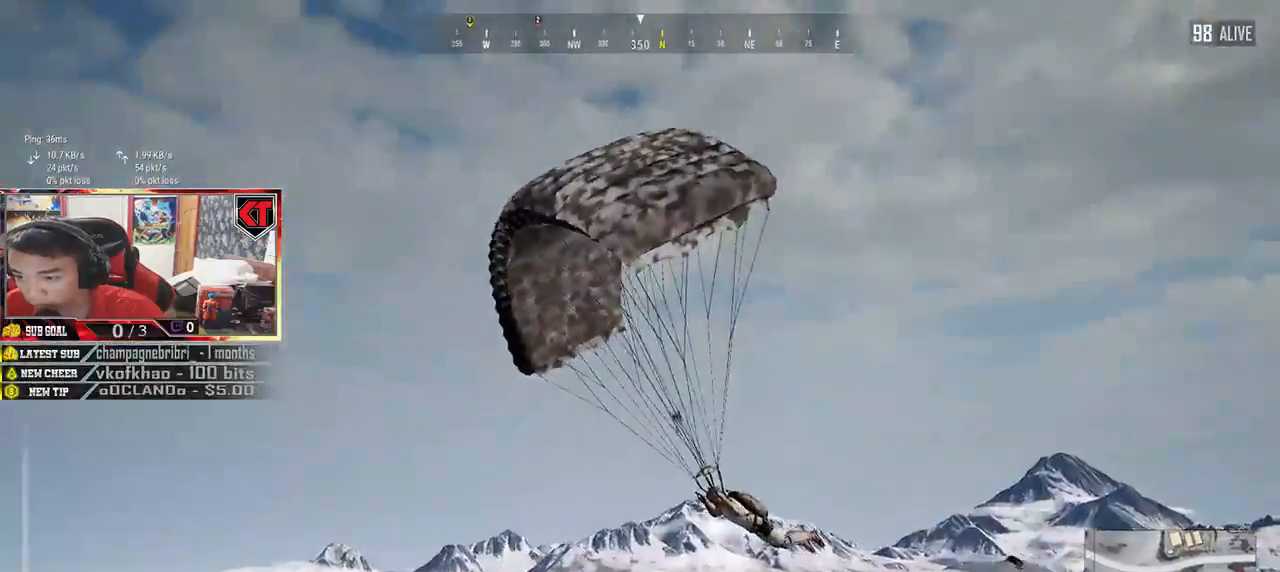
{"keys": ["shift", "w"], "mouse": [], "events": []}
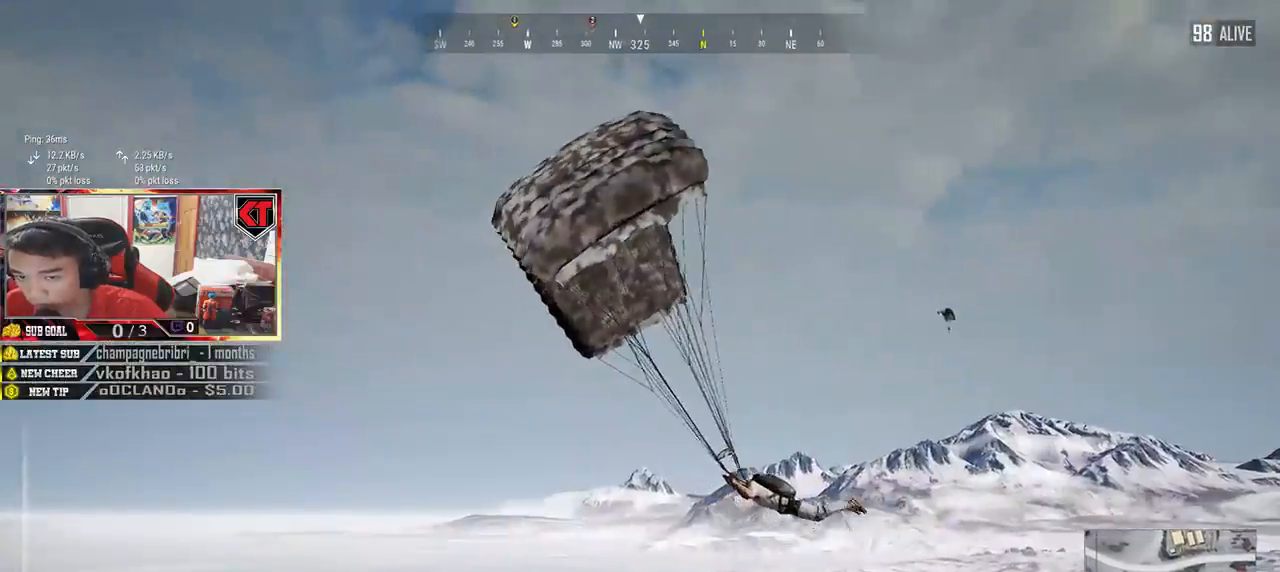
{"keys": ["shift", "w"], "mouse": [], "events": []}
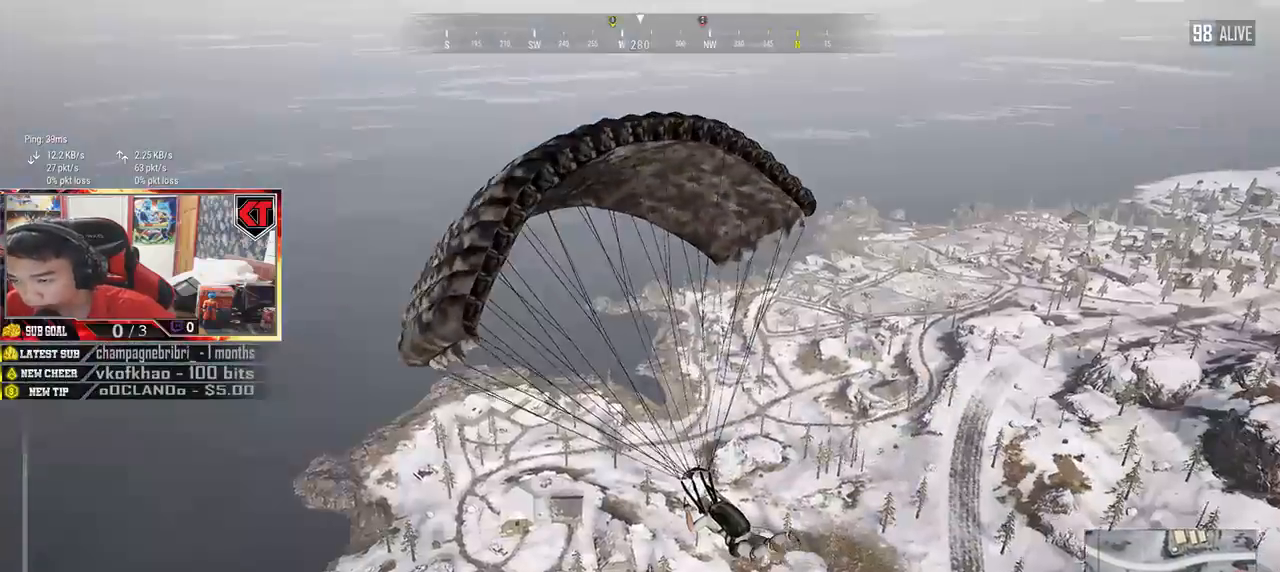
{"keys": ["shift", "w"], "mouse": [], "events": []}
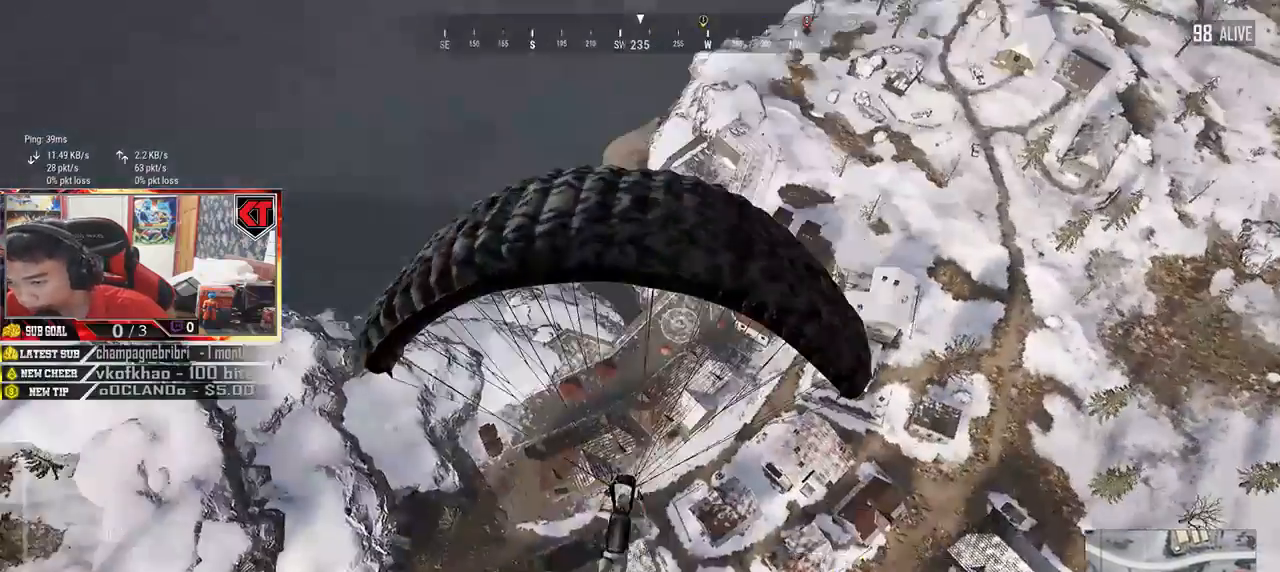
{"keys": ["shift", "w"], "mouse": [], "events": []}
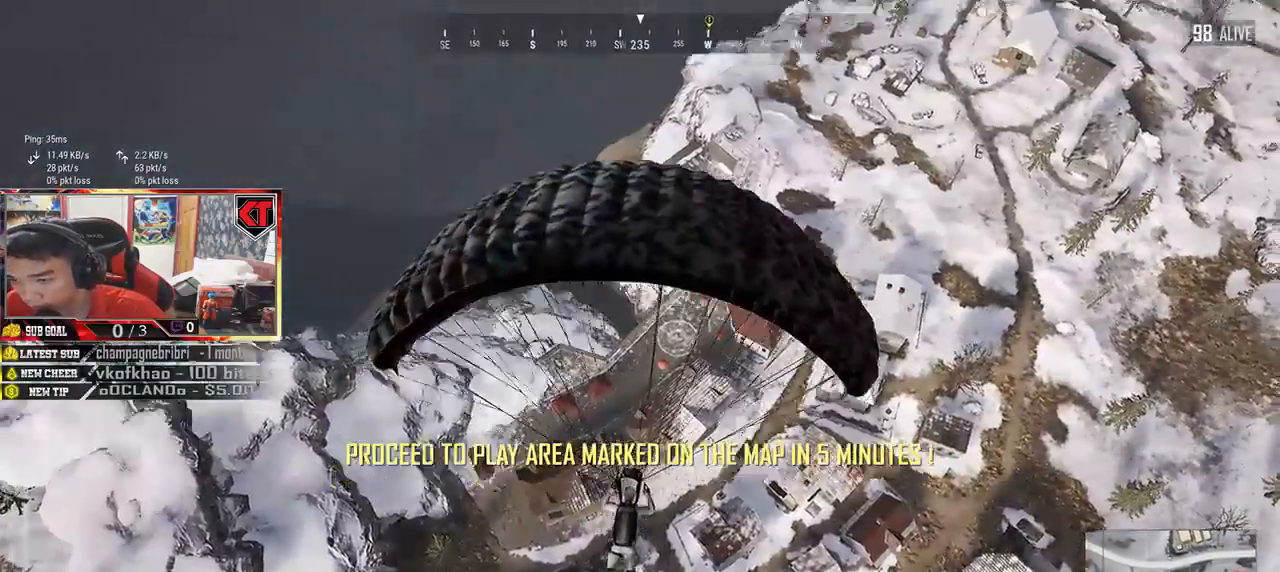
{"keys": ["w"], "mouse": [], "events": [[383, "shift", "up"]]}